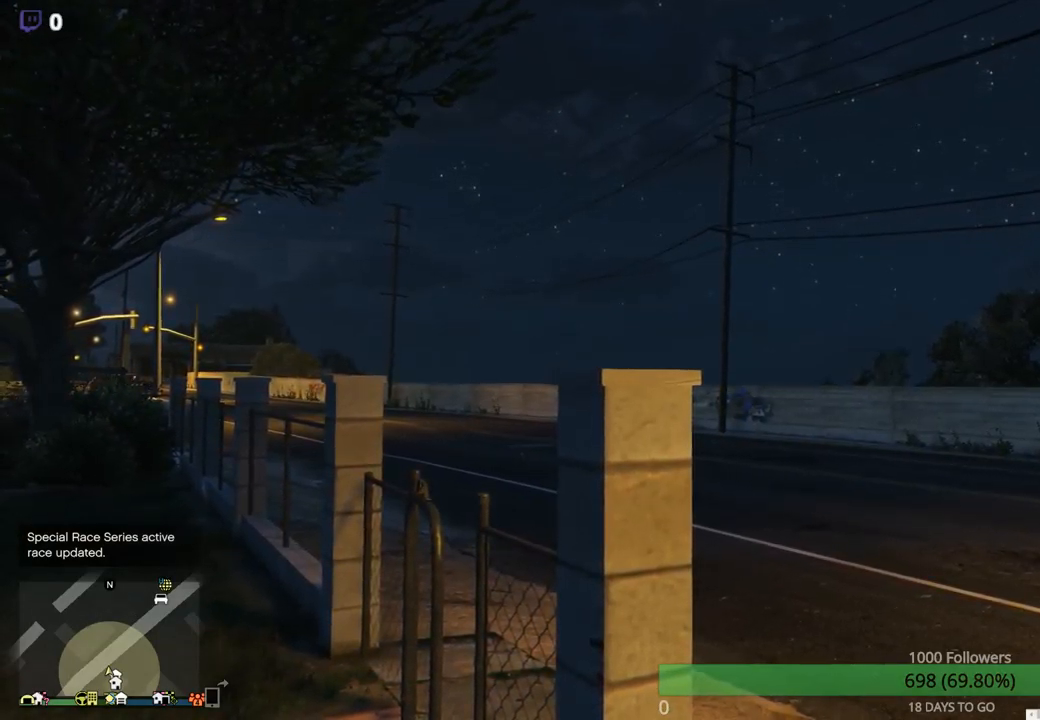
Gameplay with a controller (Xbox layout); each line is a JSON object with the inputs held at the frame after it. "events" lists button and stick changes between this image and that frame as [ms after this image, input, new state], when the widget could be followed in between.
{"buttons": [], "left_stick": "center", "right_stick": "right", "events": [[84, "right_stick", "right"]]}
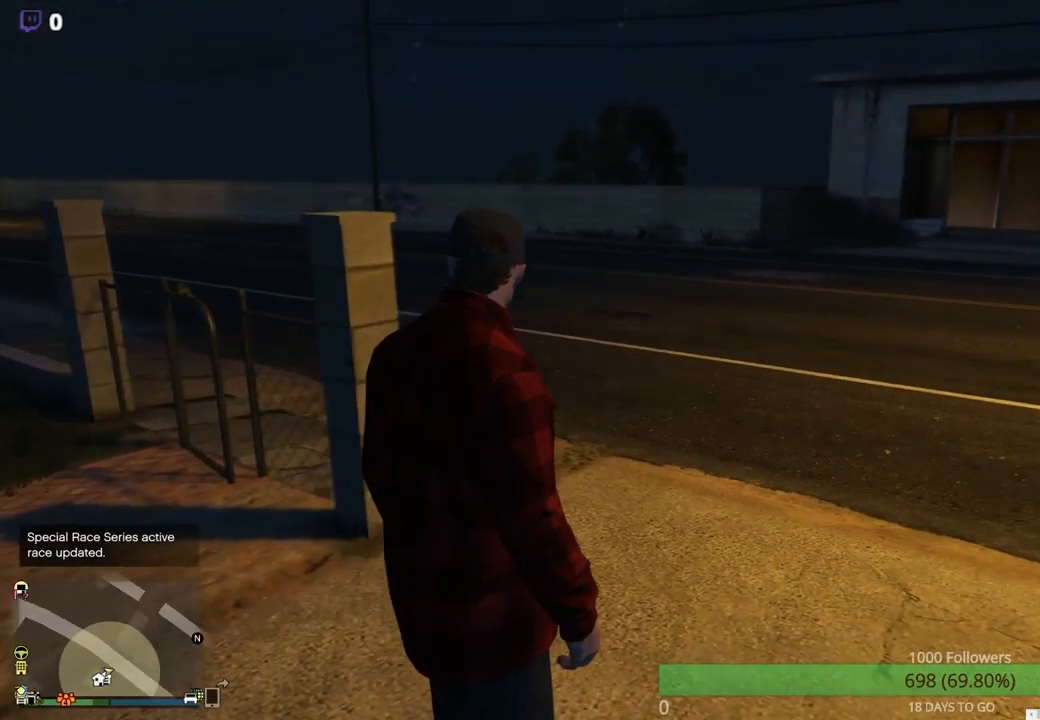
{"buttons": [], "left_stick": "center", "right_stick": "center", "events": [[484, "right_stick", "center"]]}
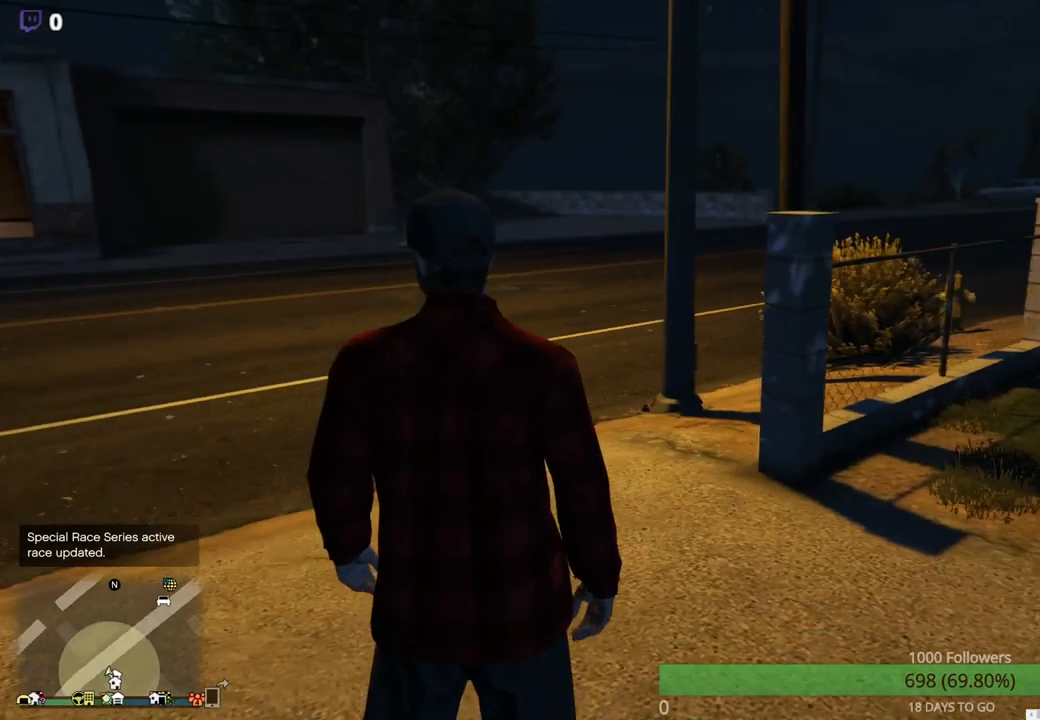
{"buttons": [], "left_stick": "center", "right_stick": "center", "events": []}
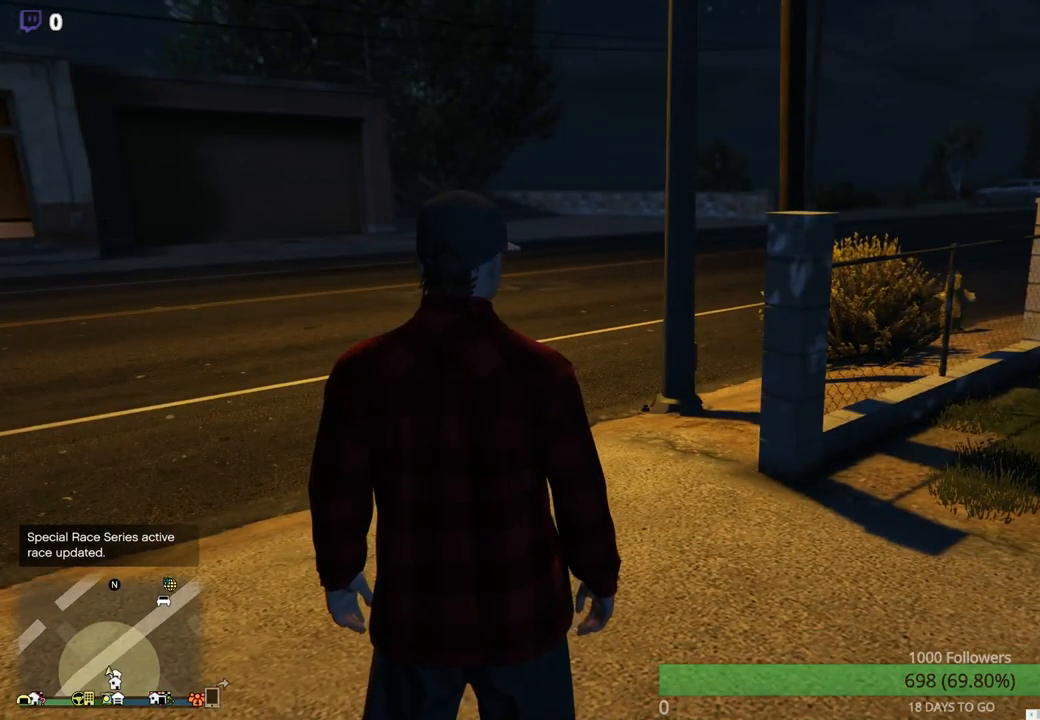
{"buttons": [], "left_stick": "center", "right_stick": "left", "events": [[200, "right_stick", "left"]]}
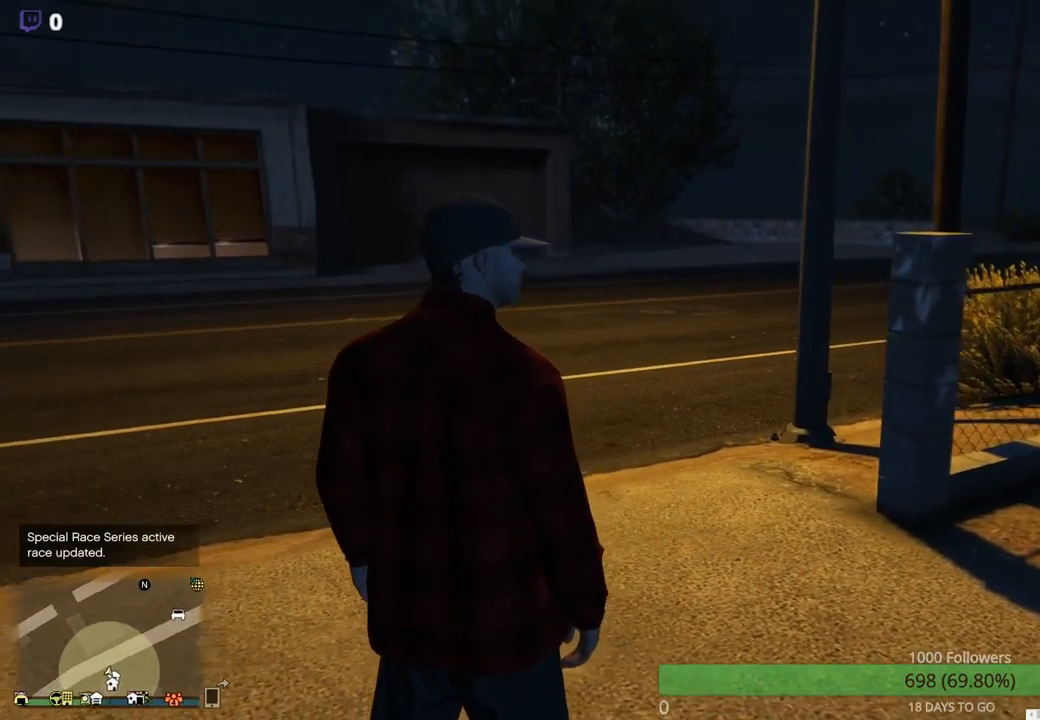
{"buttons": [], "left_stick": "center", "right_stick": "right", "events": [[484, "right_stick", "right"]]}
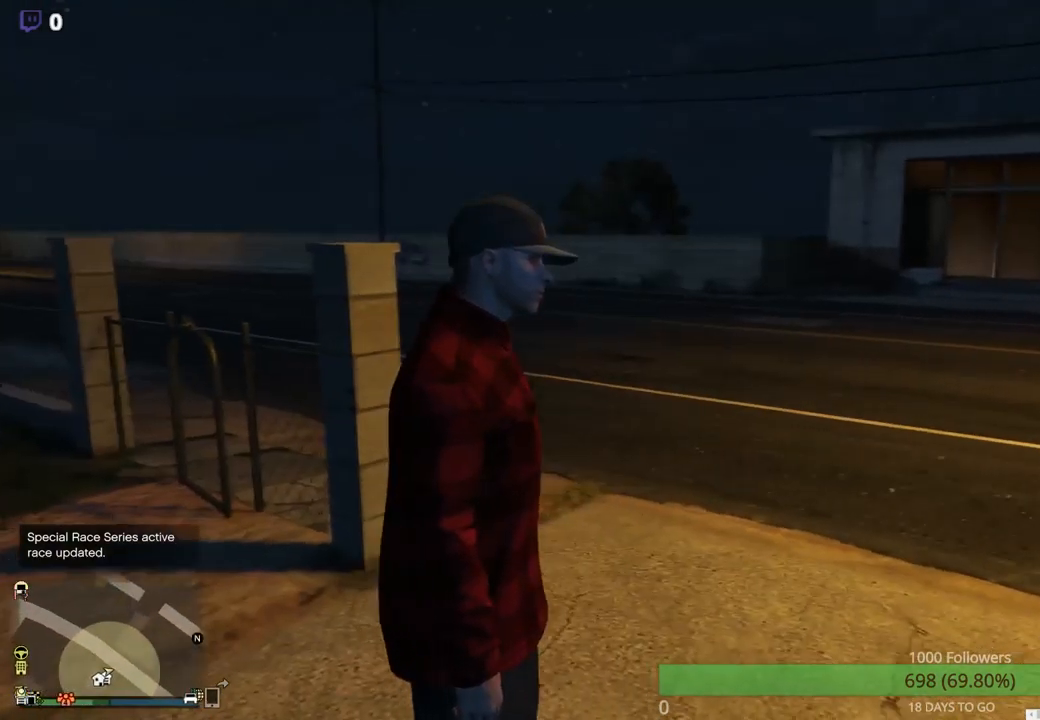
{"buttons": [], "left_stick": "up", "right_stick": "right", "events": [[434, "left_stick", "up"]]}
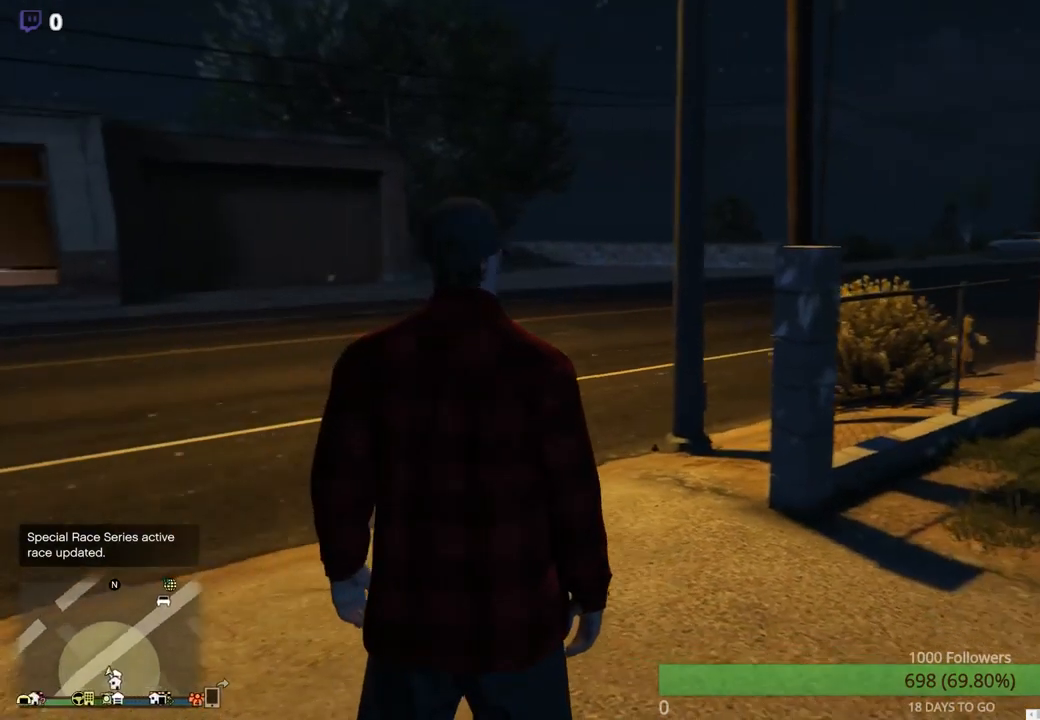
{"buttons": [], "left_stick": "up-left", "right_stick": "center", "events": [[183, "right_stick", "center"], [266, "left_stick", "up-left"]]}
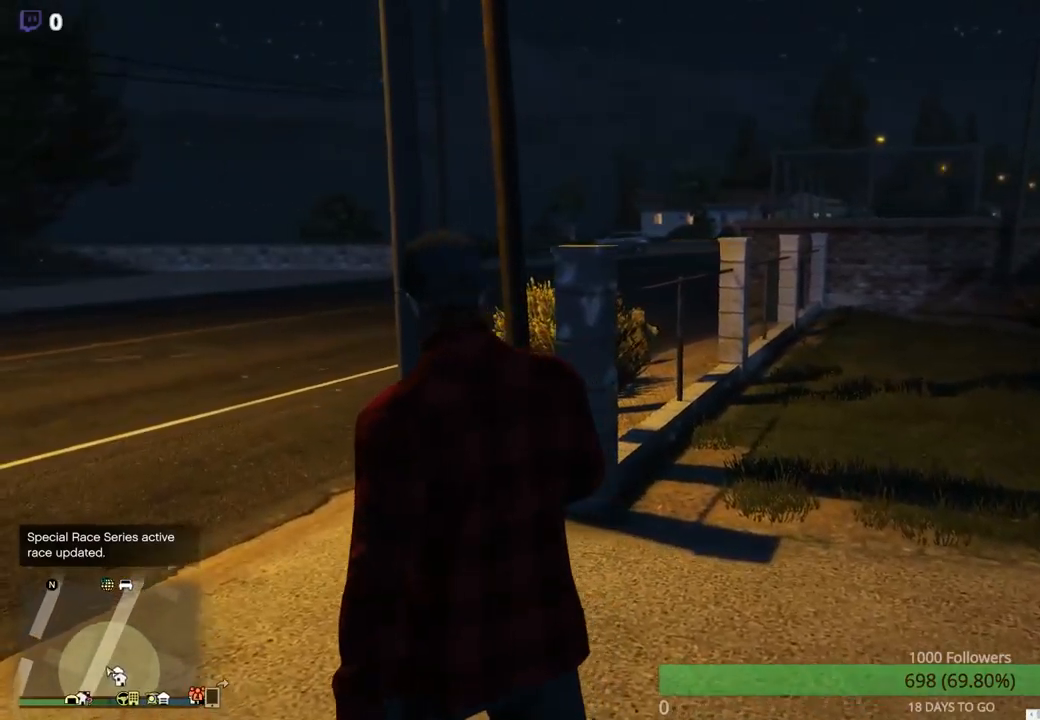
{"buttons": ["A"], "left_stick": "up-left", "right_stick": "center", "events": [[384, "A", "down"]]}
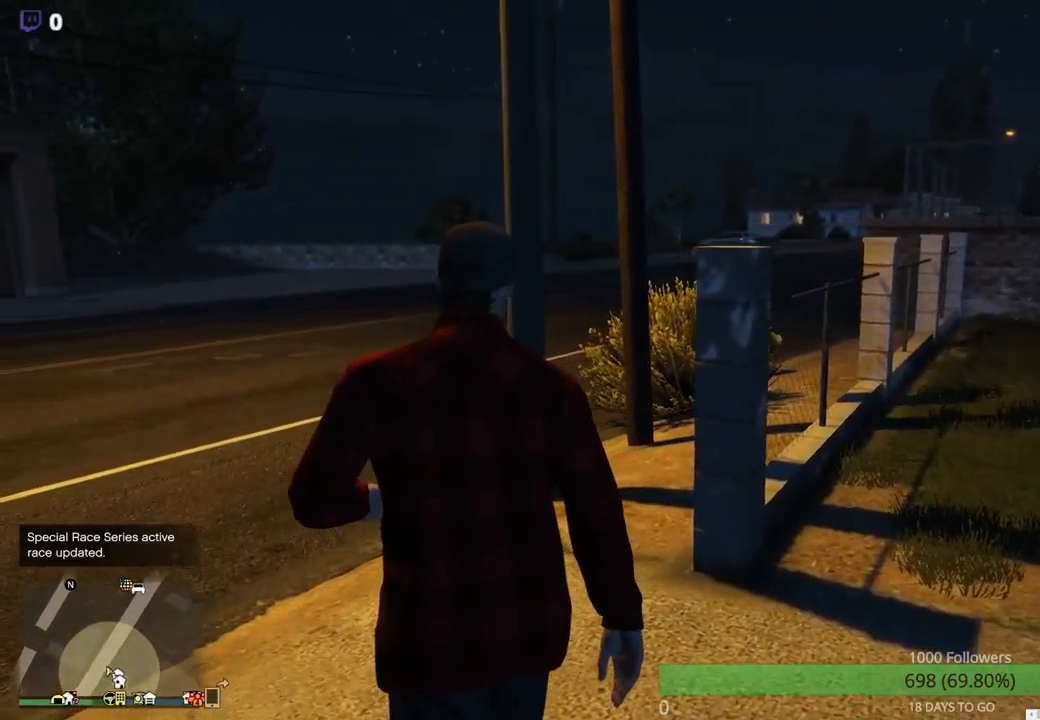
{"buttons": ["A"], "left_stick": "up", "right_stick": "center", "events": [[34, "A", "up"], [134, "A", "down"], [200, "A", "up"], [284, "A", "down"], [367, "A", "up"], [434, "A", "down"], [484, "left_stick", "up"]]}
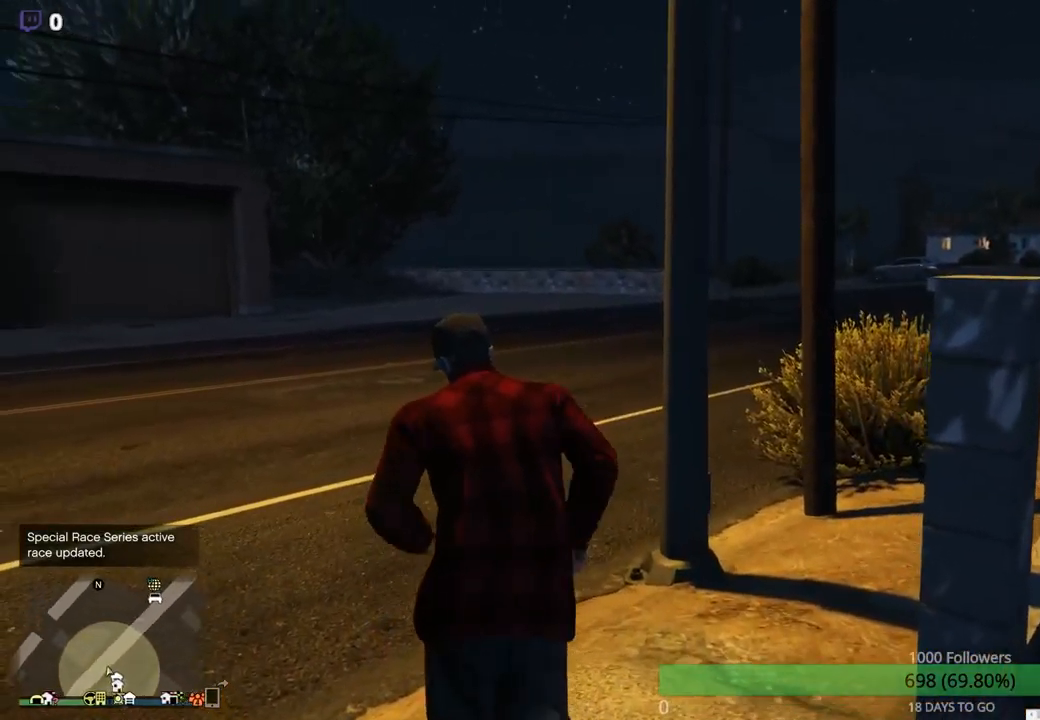
{"buttons": ["A"], "left_stick": "up-right", "right_stick": "center", "events": [[50, "A", "up"], [117, "A", "down"], [200, "A", "up"], [217, "left_stick", "up-right"], [267, "A", "down"], [367, "A", "up"], [434, "A", "down"]]}
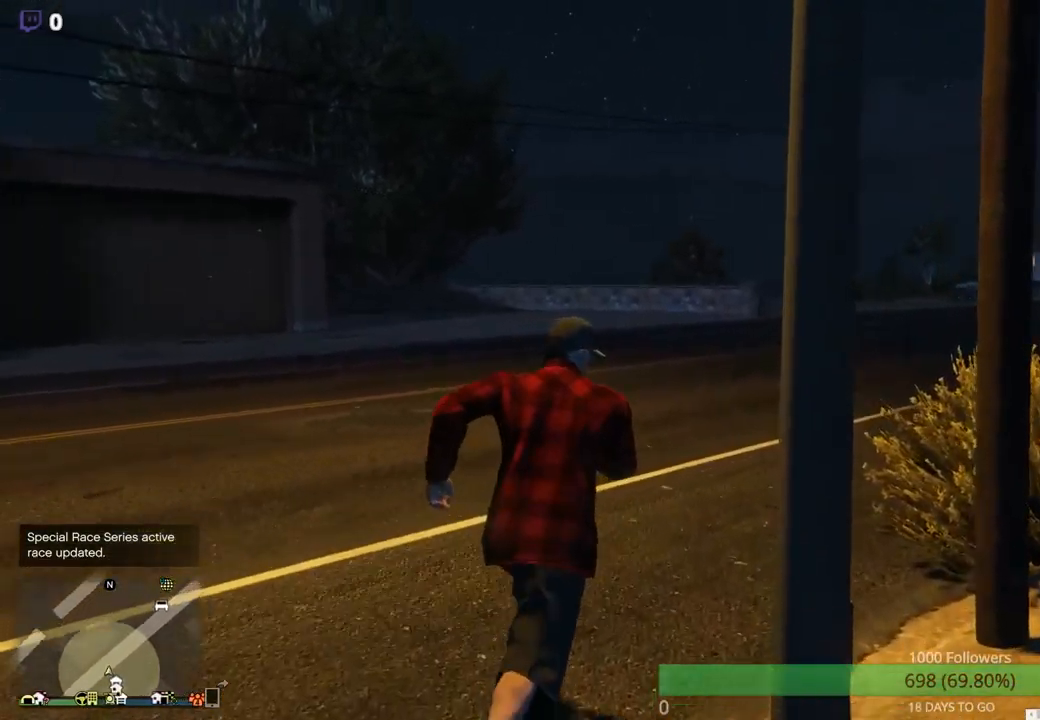
{"buttons": [], "left_stick": "up", "right_stick": "center", "events": [[17, "A", "up"], [67, "A", "down"], [167, "A", "up"], [234, "A", "down"], [334, "A", "up"], [400, "A", "down"], [400, "left_stick", "up"], [500, "A", "up"]]}
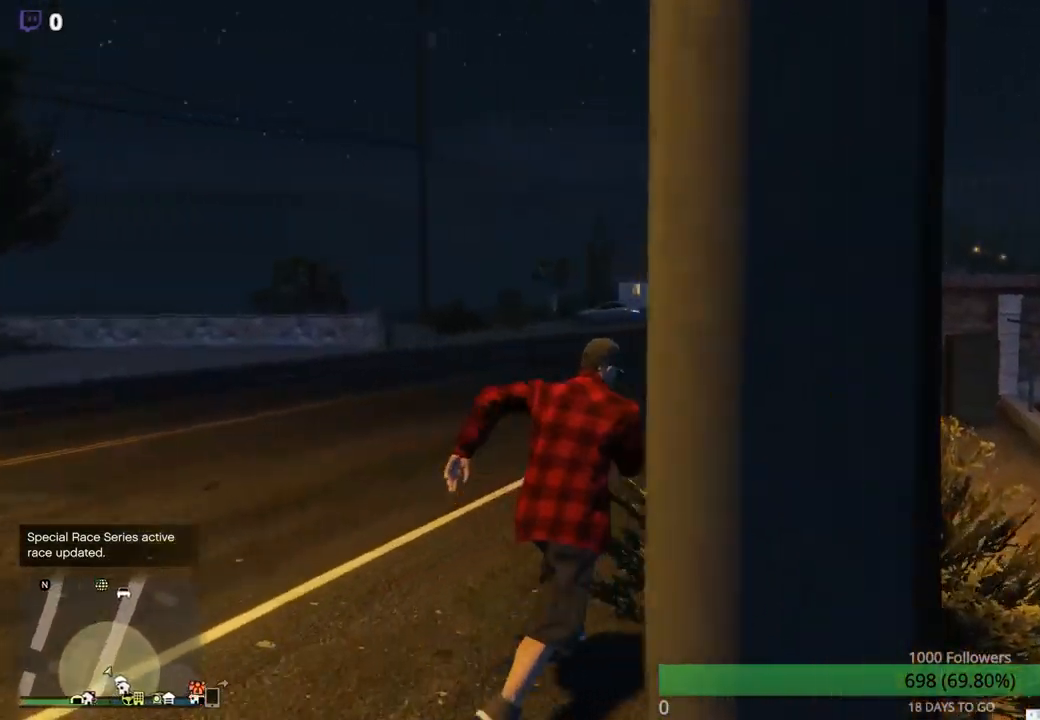
{"buttons": [], "left_stick": "up", "right_stick": "center", "events": [[67, "A", "down"], [150, "A", "up"], [234, "A", "down"], [334, "A", "up"], [400, "A", "down"], [484, "A", "up"]]}
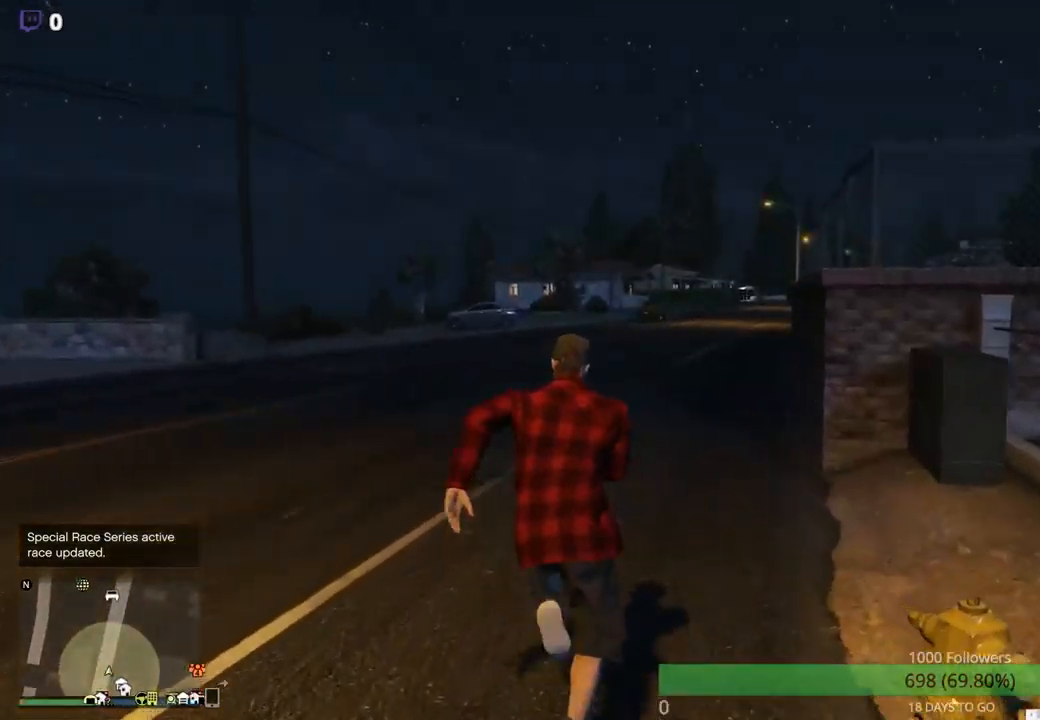
{"buttons": [], "left_stick": "up", "right_stick": "center", "events": [[50, "A", "down"], [150, "A", "up"], [234, "A", "down"], [317, "A", "up"], [384, "A", "down"], [484, "A", "up"]]}
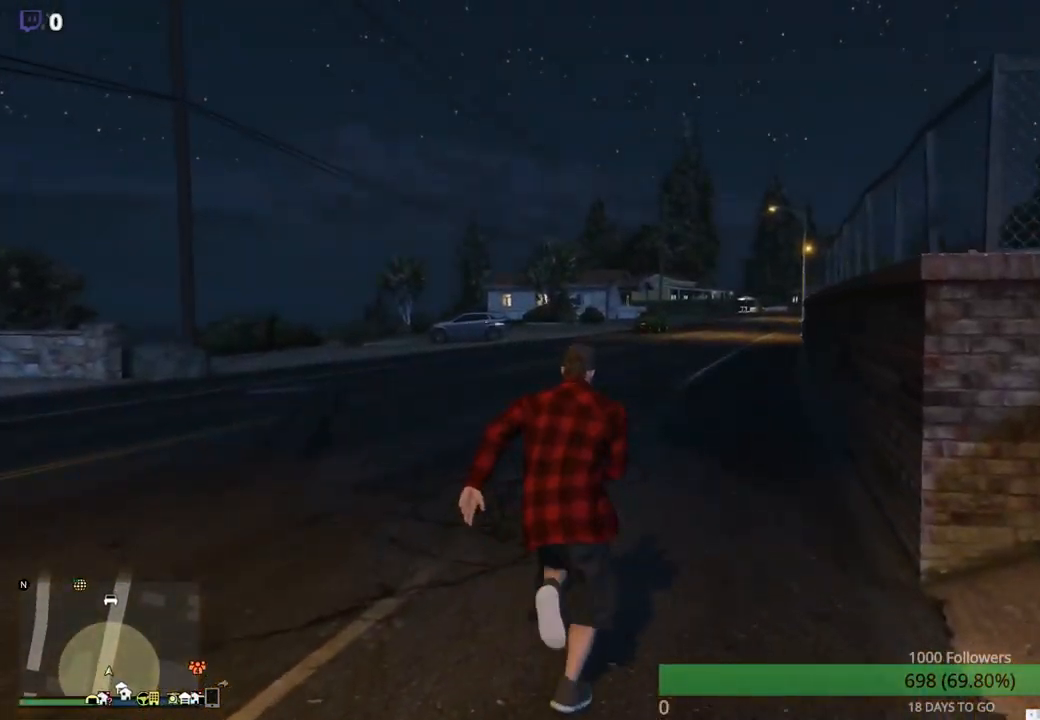
{"buttons": [], "left_stick": "up", "right_stick": "center", "events": [[50, "A", "down"], [117, "A", "up"], [200, "A", "down"], [284, "A", "up"], [350, "A", "down"], [450, "A", "up"]]}
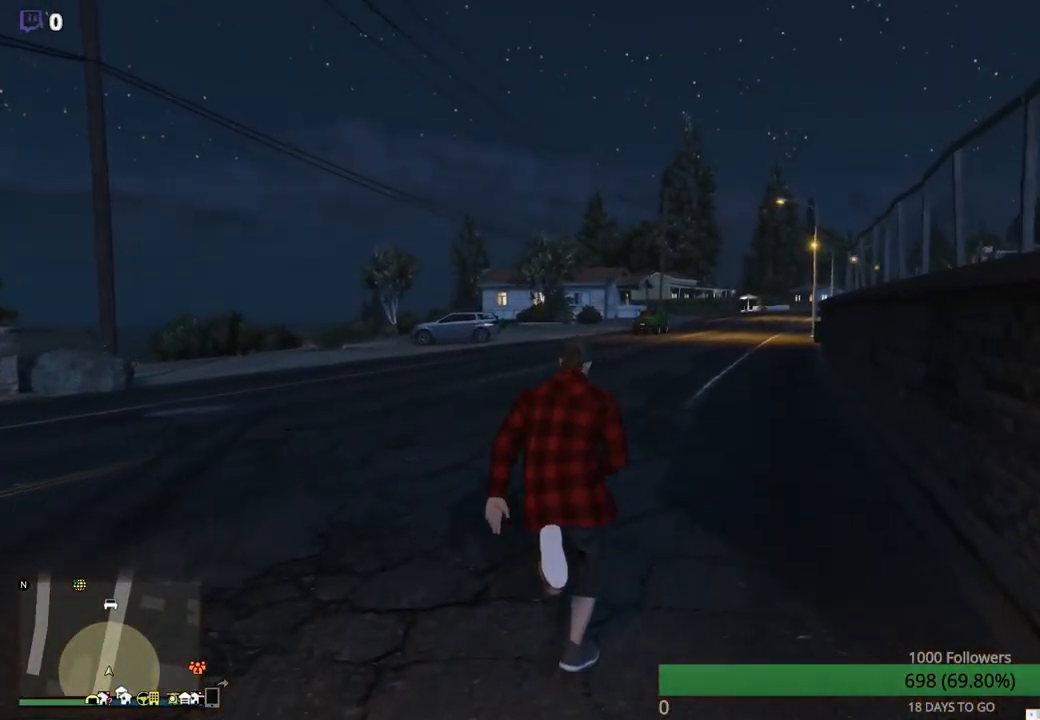
{"buttons": [], "left_stick": "up", "right_stick": "center", "events": [[34, "A", "down"], [134, "A", "up"], [200, "A", "down"], [334, "A", "up"], [384, "A", "down"], [467, "A", "up"]]}
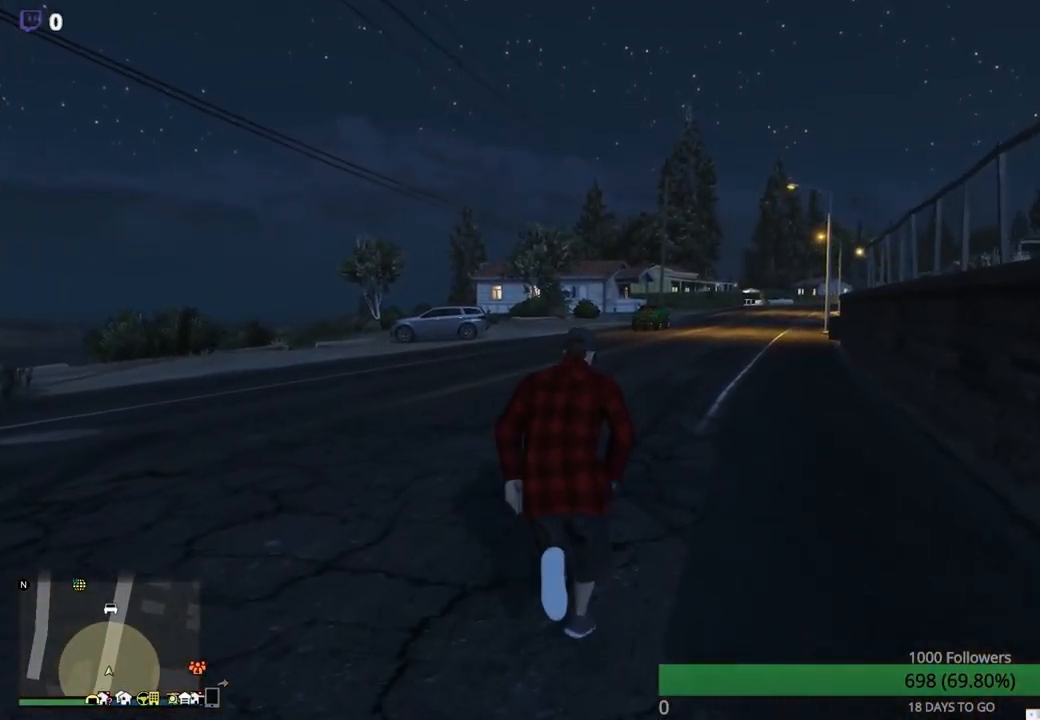
{"buttons": [], "left_stick": "up", "right_stick": "center", "events": [[34, "A", "down"], [150, "A", "up"], [200, "A", "down"], [300, "A", "up"], [384, "A", "down"], [467, "A", "up"]]}